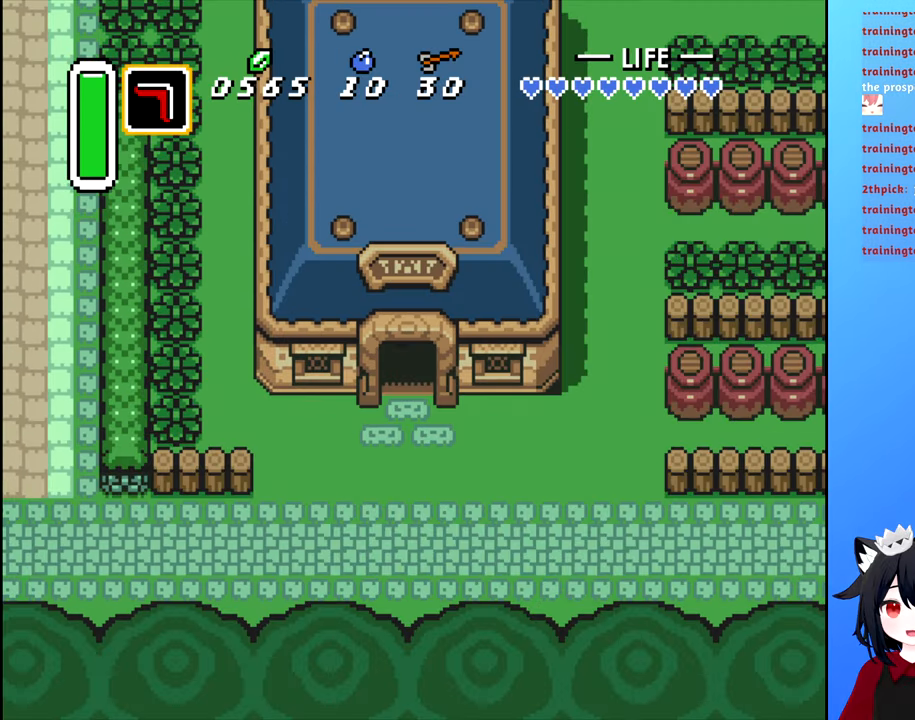
Gameplay with a controller (Nintendo layout); each line is a JSON object with the inputs held at the frame after it. "events" lists button and stick changes between this image and that frame as [ms after this image, input, new state], when the widget could be followed in between. Not read: L3 R3.
{"buttons": ["DPAD_DOWN"], "events": []}
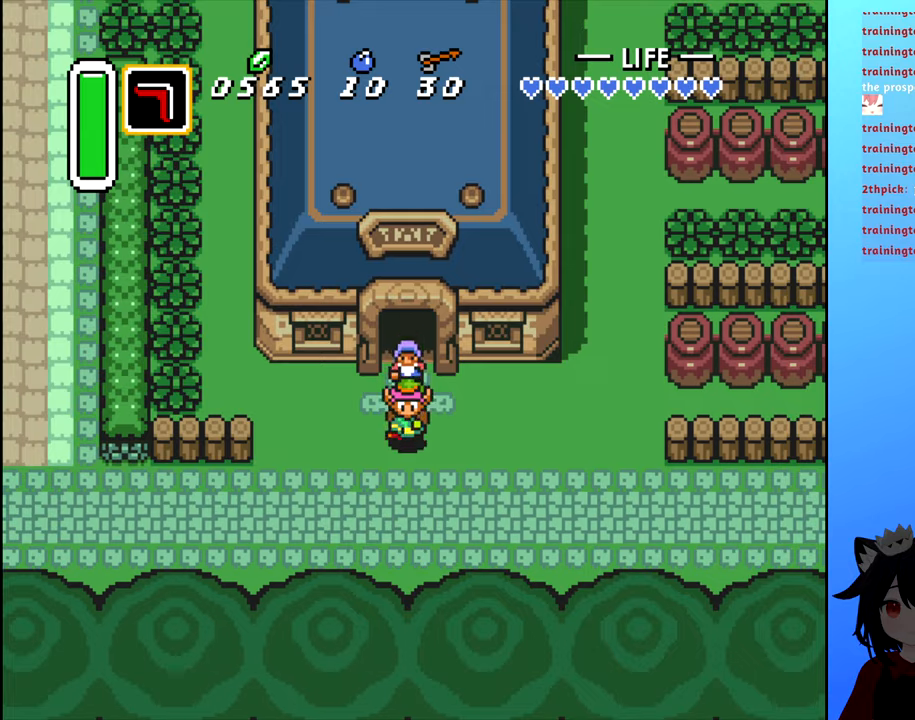
{"buttons": ["DPAD_DOWN"], "events": [[33, "DPAD_LEFT", "down"], [66, "DPAD_DOWN", "up"], [200, "B", "down"], [383, "DPAD_DOWN", "down"], [400, "DPAD_LEFT", "up"], [416, "B", "up"]]}
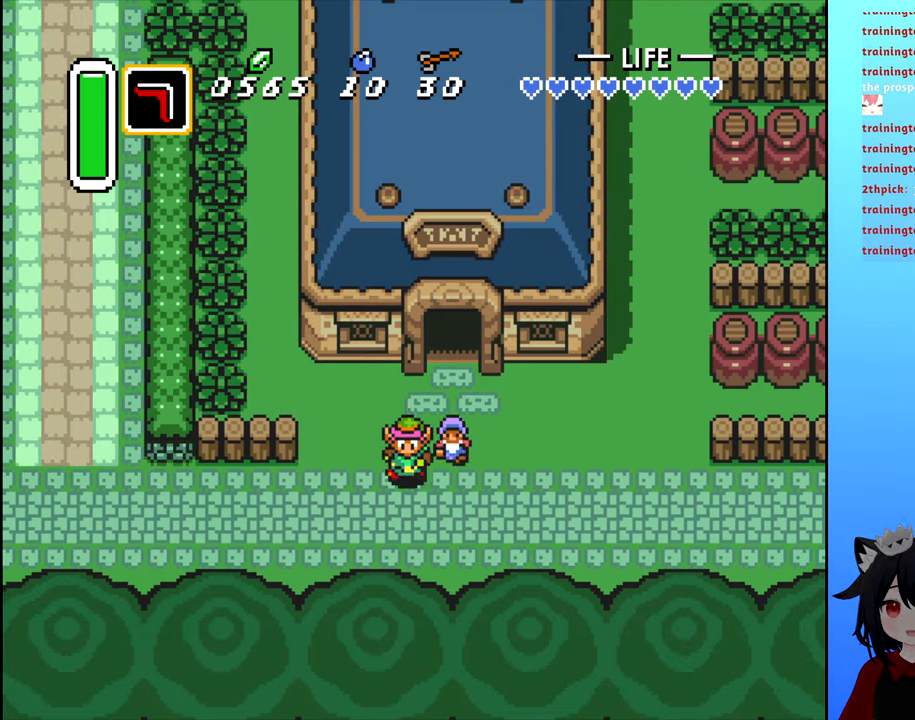
{"buttons": ["B", "DPAD_LEFT"], "events": [[50, "DPAD_LEFT", "down"], [66, "DPAD_DOWN", "up"], [233, "B", "down"]]}
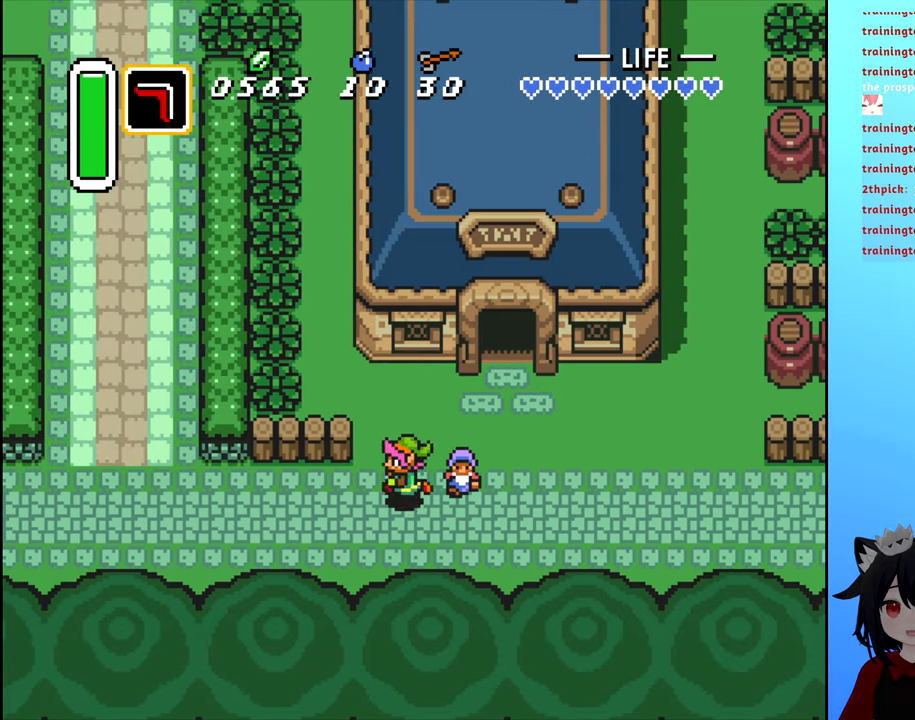
{"buttons": ["B", "DPAD_LEFT"], "events": []}
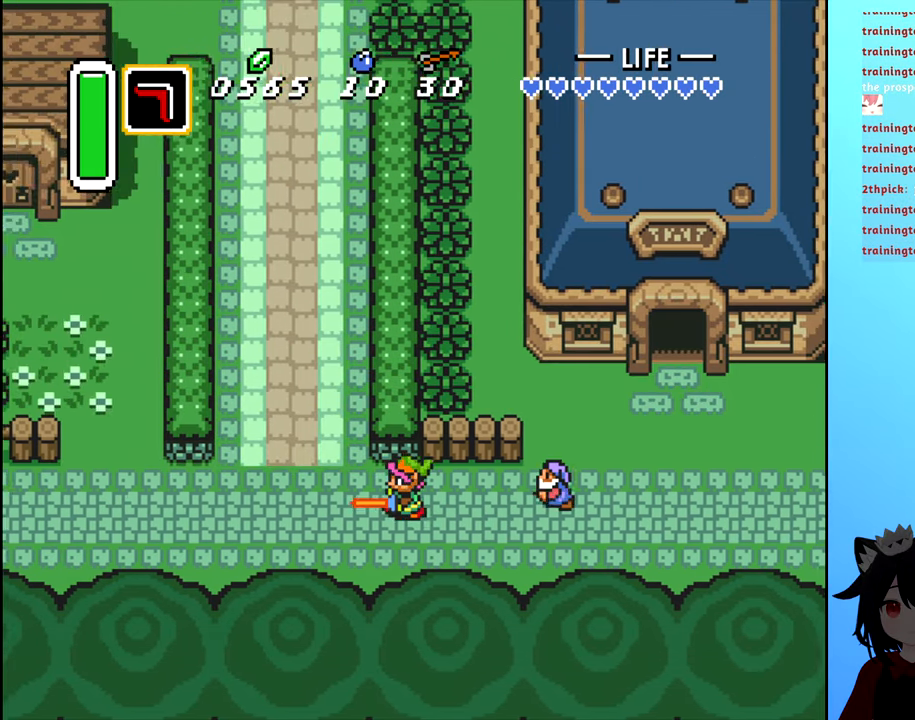
{"buttons": ["DPAD_UP"], "events": [[400, "B", "up"], [400, "DPAD_UP", "down"], [466, "DPAD_LEFT", "up"]]}
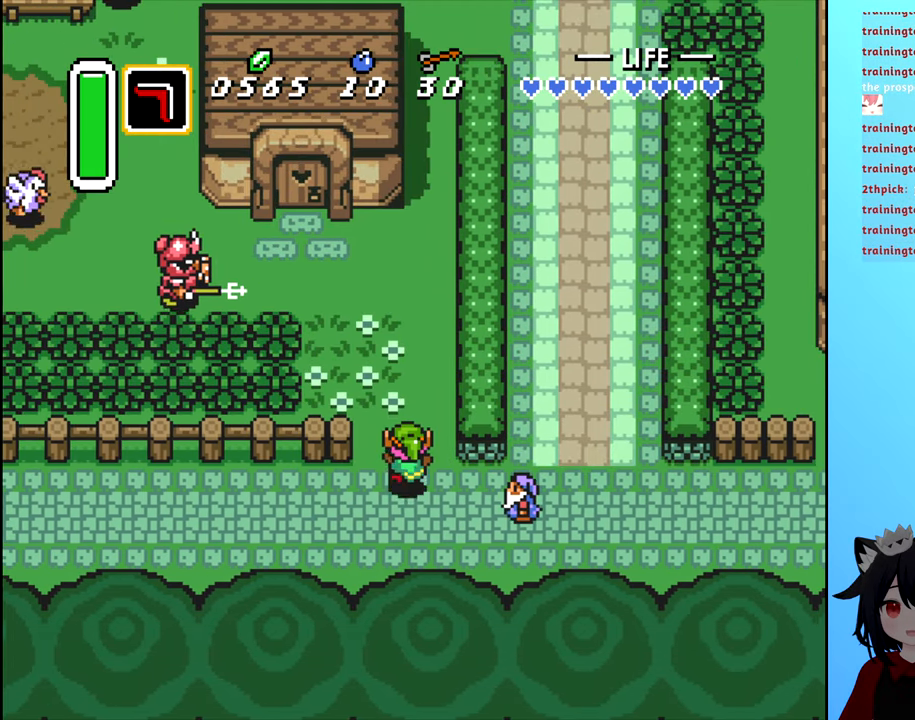
{"buttons": [], "events": [[216, "DPAD_UP", "up"]]}
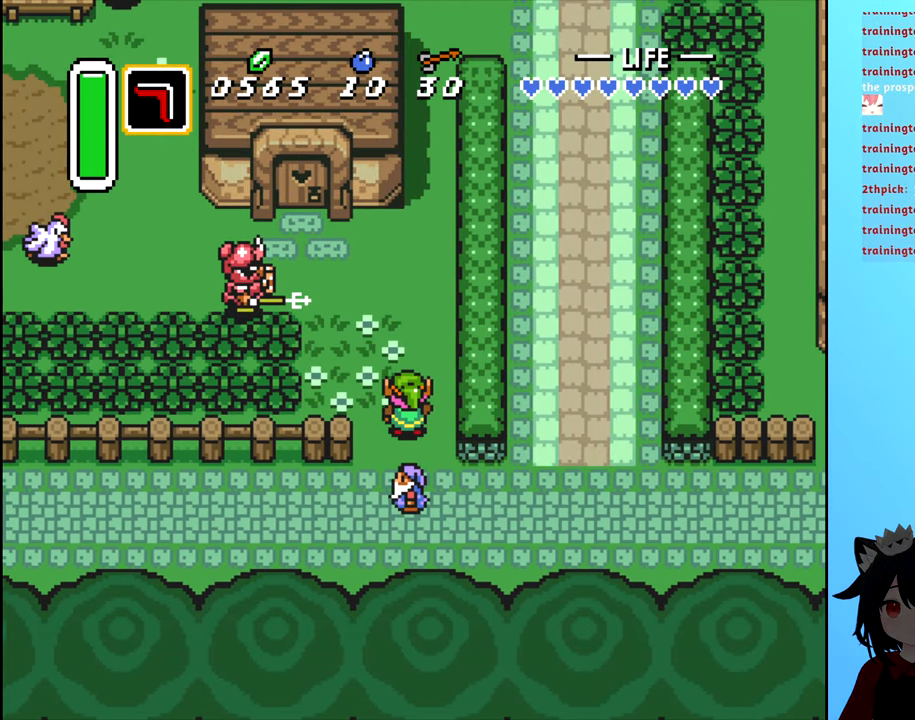
{"buttons": [], "events": [[66, "DPAD_UP", "down"], [233, "DPAD_LEFT", "down"], [233, "DPAD_UP", "up"], [316, "A", "down"], [350, "DPAD_LEFT", "up"], [450, "A", "up"]]}
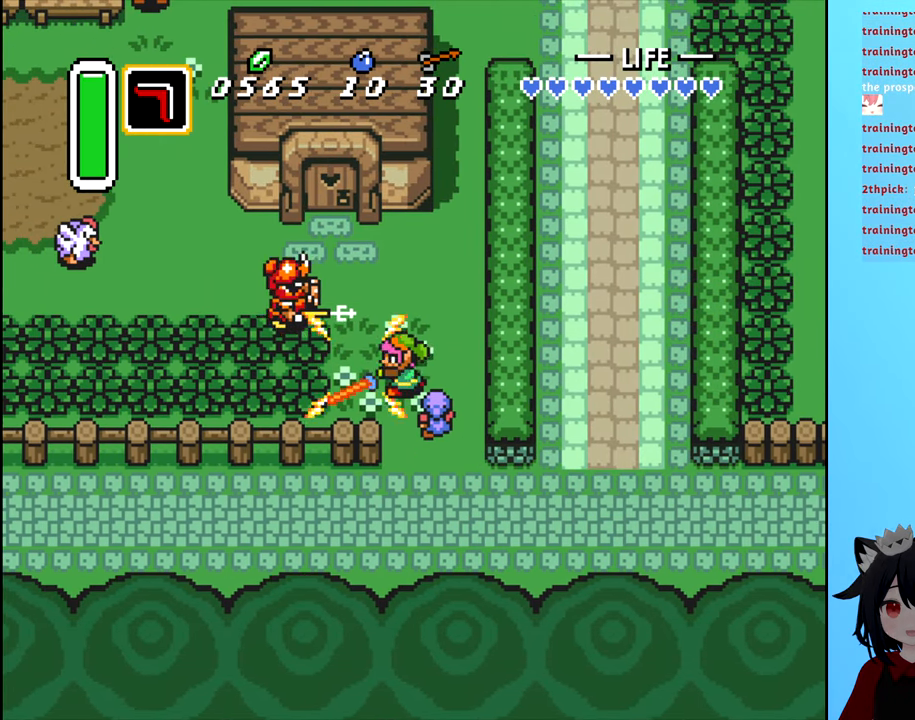
{"buttons": ["DPAD_RIGHT"], "events": [[116, "DPAD_DOWN", "down"], [366, "DPAD_RIGHT", "down"], [450, "DPAD_DOWN", "up"]]}
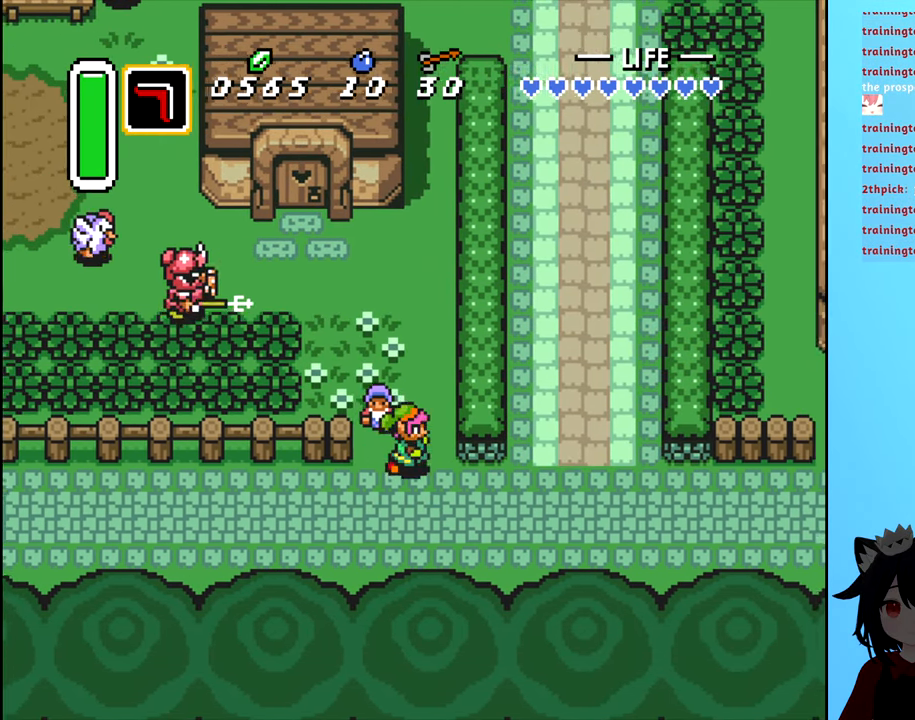
{"buttons": ["DPAD_LEFT"], "events": [[166, "DPAD_UP", "down"], [183, "DPAD_RIGHT", "up"], [483, "DPAD_LEFT", "down"], [483, "DPAD_UP", "up"]]}
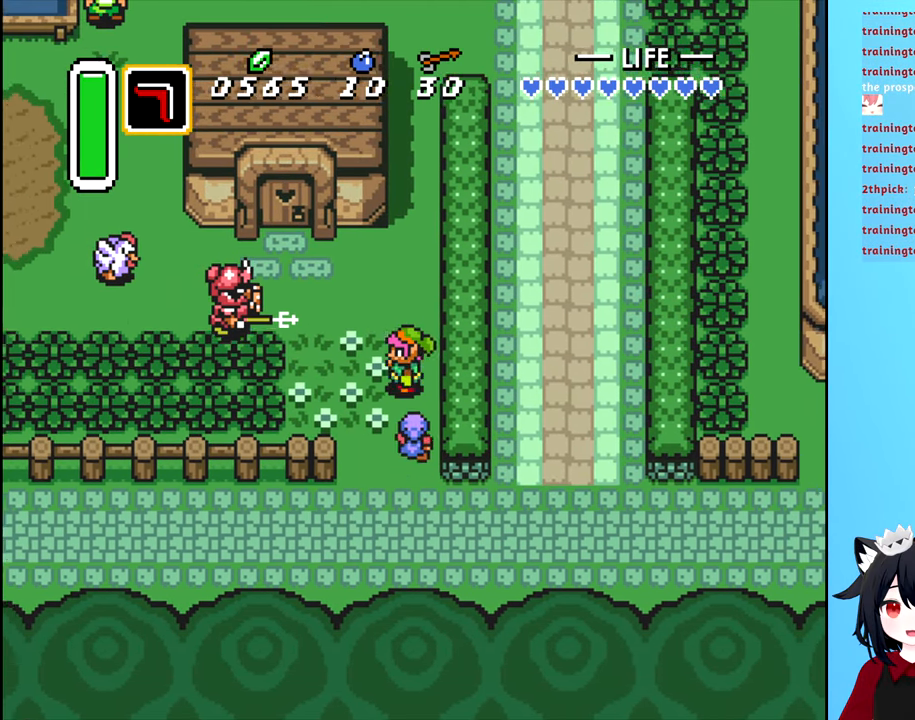
{"buttons": [], "events": [[50, "A", "down"], [50, "DPAD_LEFT", "up"], [116, "A", "up"]]}
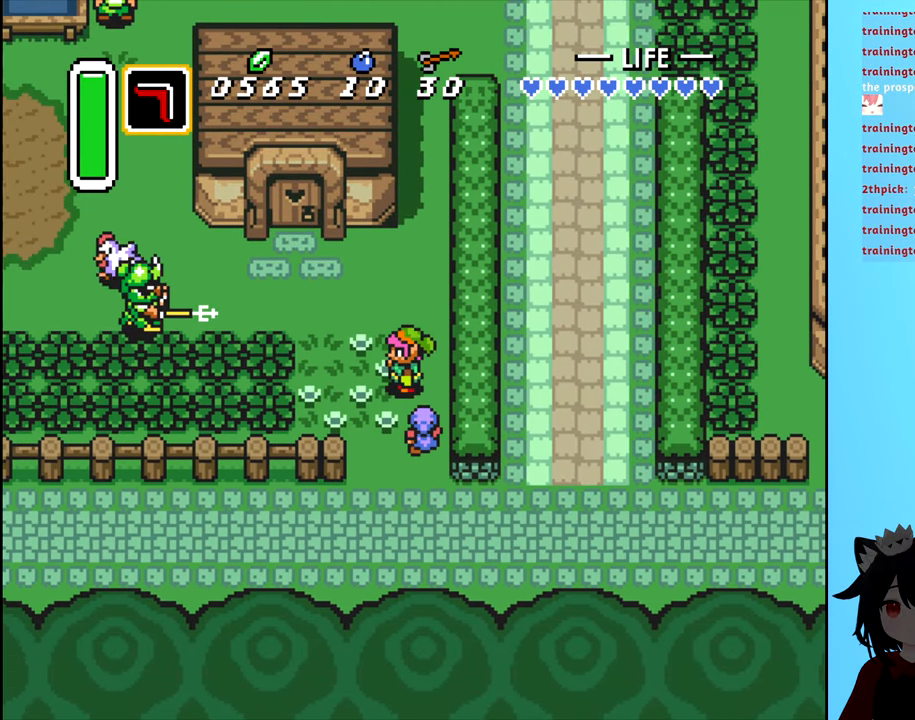
{"buttons": [], "events": [[100, "DPAD_UP", "down"], [233, "DPAD_LEFT", "down"], [233, "DPAD_UP", "up"], [266, "A", "down"], [350, "DPAD_LEFT", "up"], [366, "A", "up"]]}
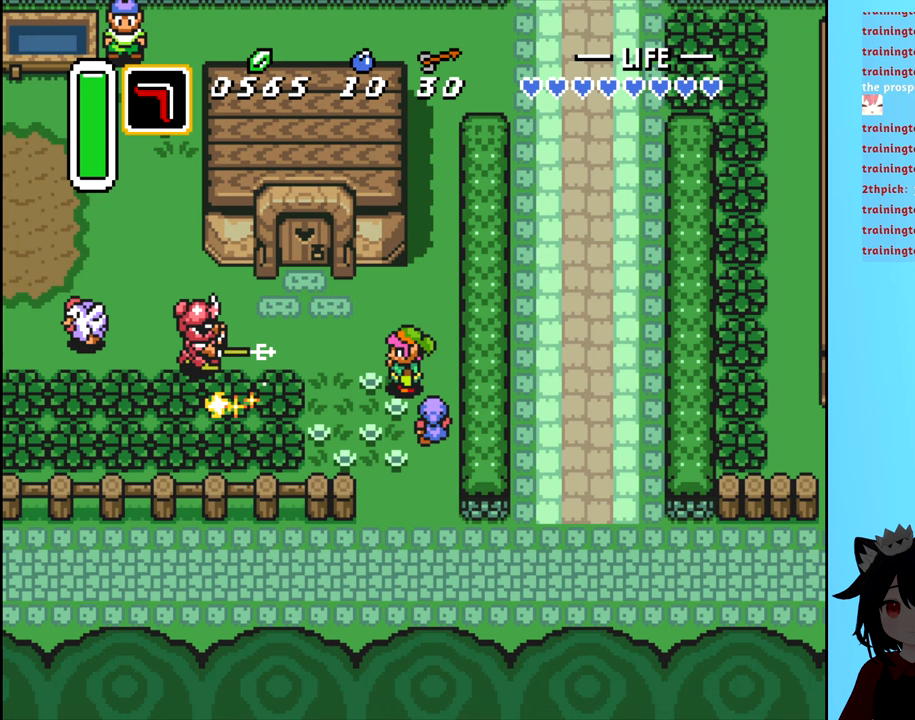
{"buttons": ["A"], "events": [[483, "A", "down"]]}
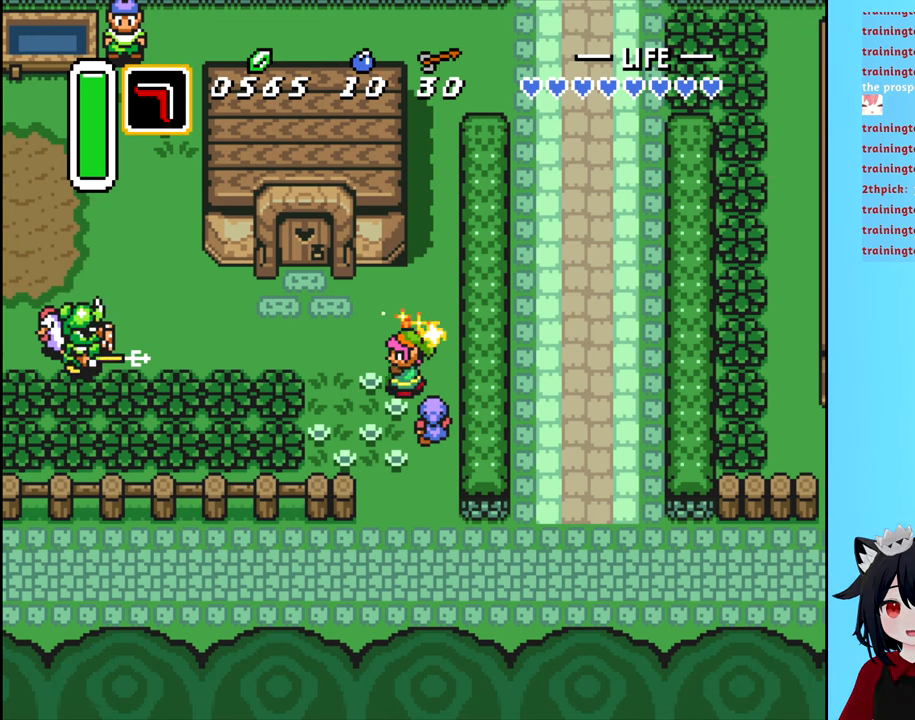
{"buttons": [], "events": [[67, "A", "up"]]}
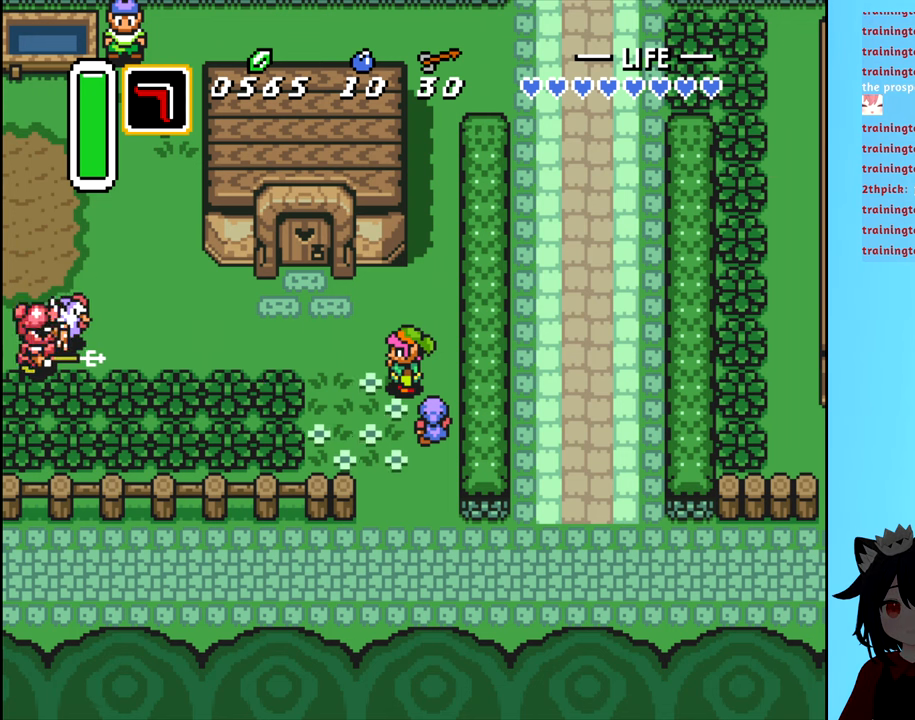
{"buttons": [], "events": [[250, "A", "down"], [317, "A", "up"]]}
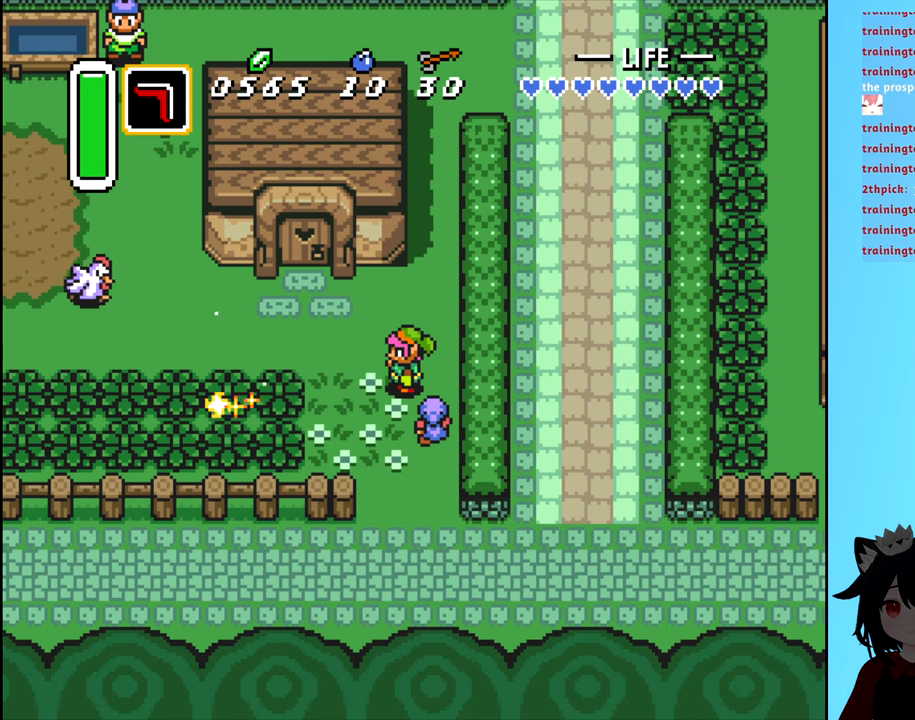
{"buttons": ["DPAD_UP"], "events": [[100, "DPAD_LEFT", "down"], [317, "DPAD_UP", "down"], [367, "DPAD_LEFT", "up"]]}
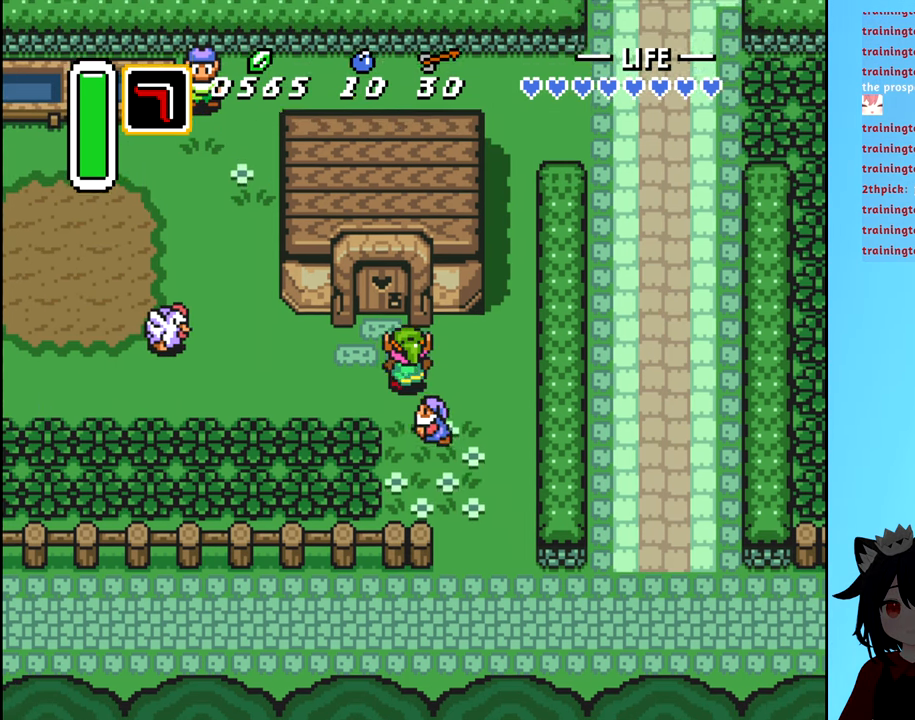
{"buttons": ["DPAD_LEFT"], "events": [[167, "B", "down"], [250, "B", "up"], [400, "DPAD_LEFT", "down"], [400, "DPAD_UP", "up"]]}
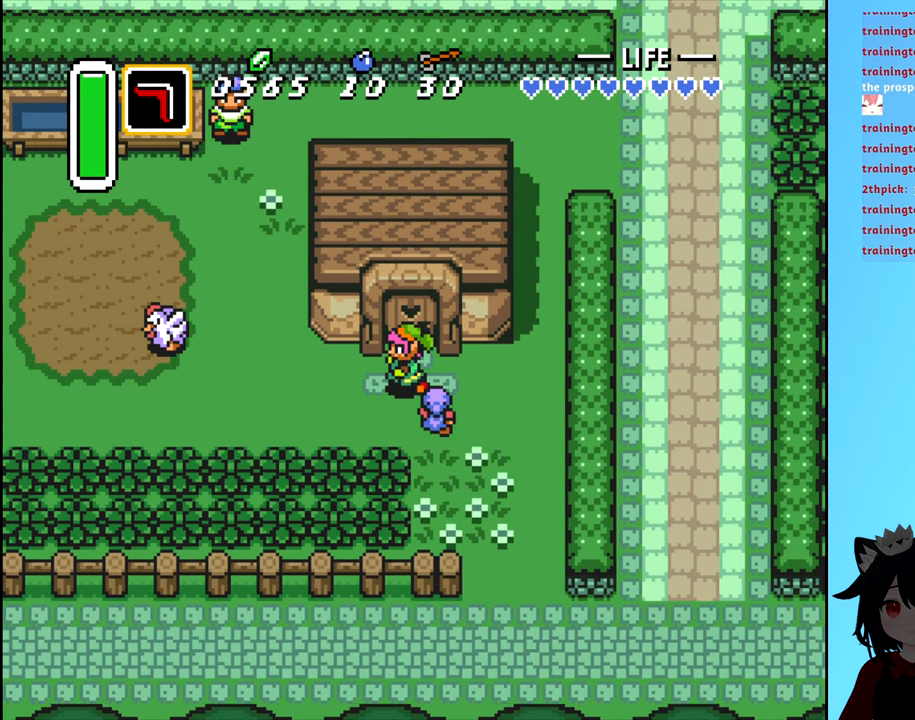
{"buttons": ["DPAD_UP"], "events": [[17, "DPAD_UP", "down"], [33, "DPAD_LEFT", "up"]]}
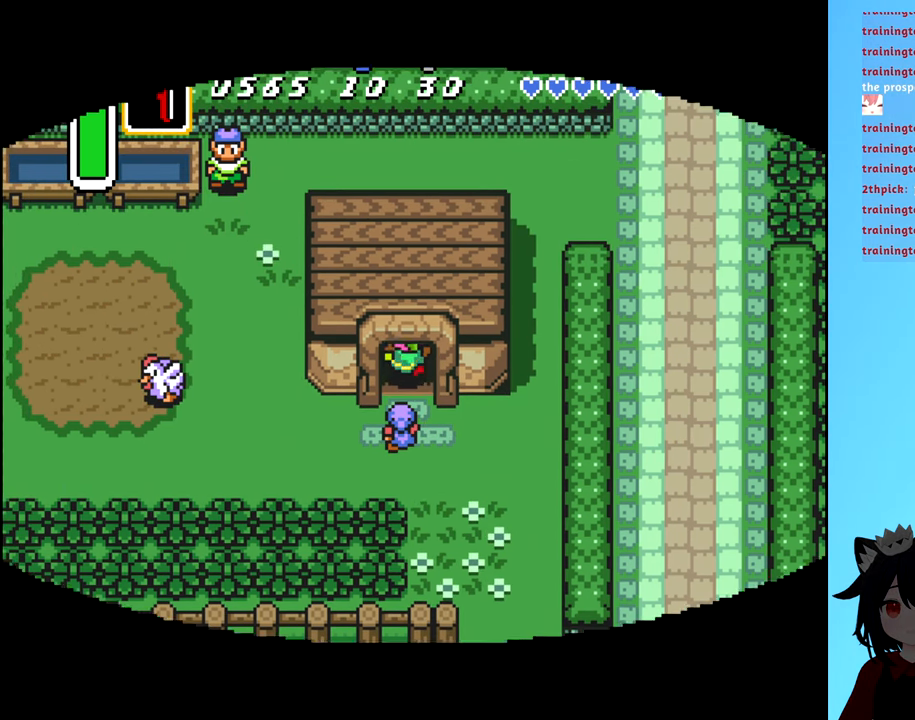
{"buttons": [], "events": [[167, "DPAD_UP", "up"]]}
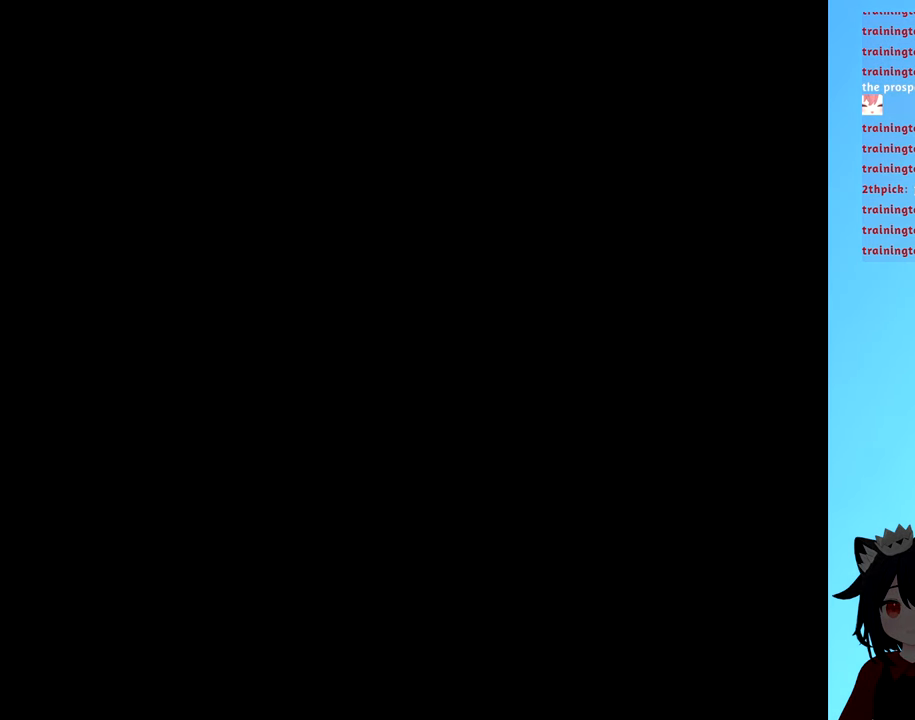
{"buttons": [], "events": []}
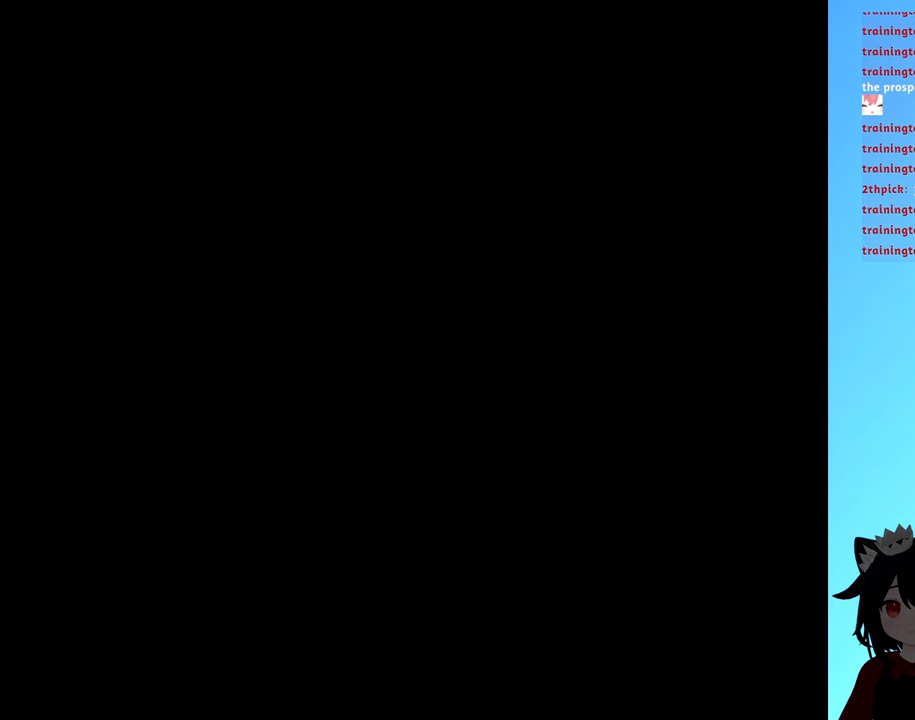
{"buttons": [], "events": []}
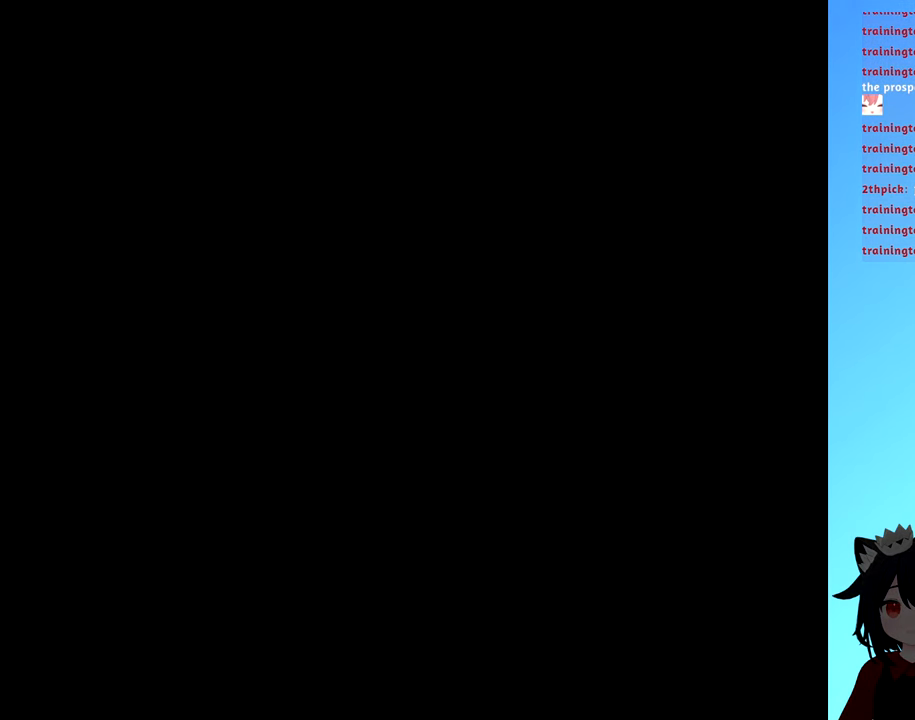
{"buttons": [], "events": []}
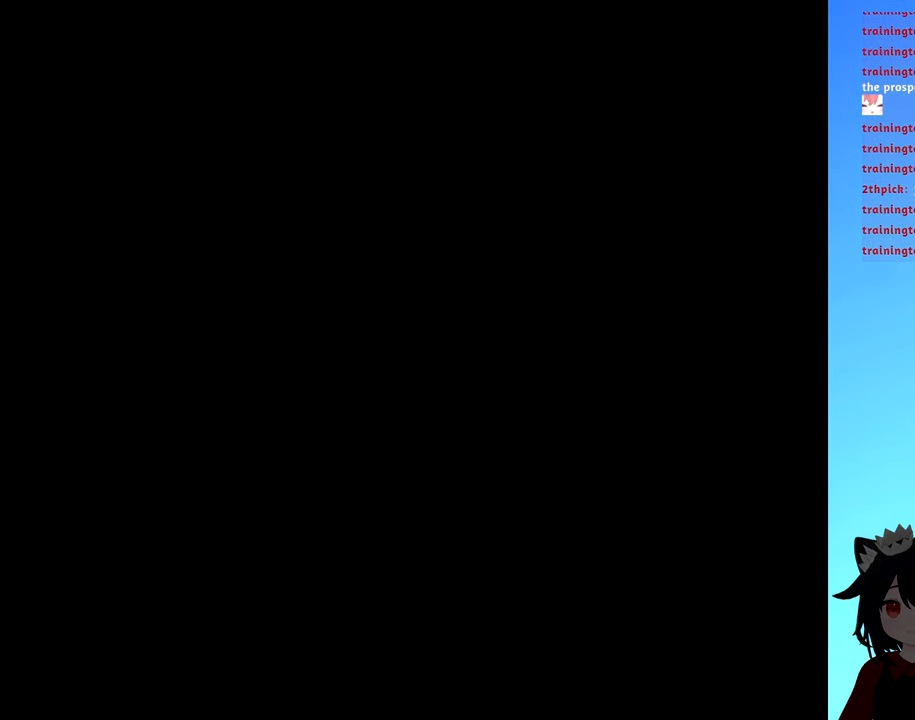
{"buttons": [], "events": []}